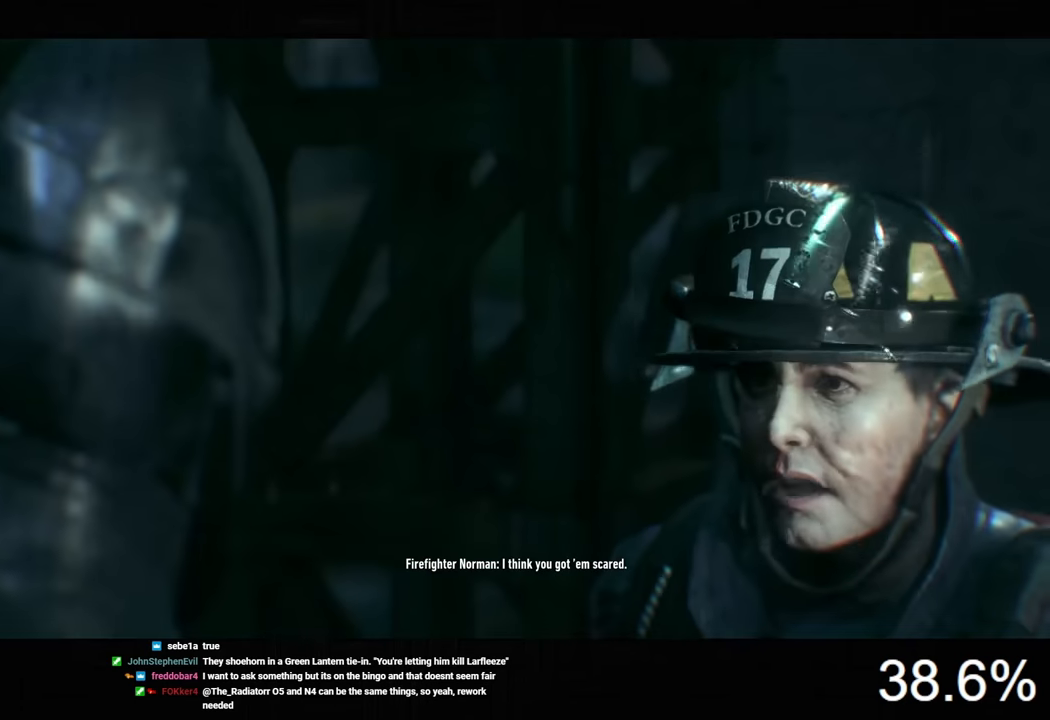
Gameplay with keyboard and mouse; each line is a JSON object with the keys and mouse buttons held at the frame after it. "events" lists presses ("down") and releases ("up") of "1", "2", "3", "4", "5", "a", "alt", "c", "caps_lock", "ctrl", "d", "e", "f", "g", "q", "r", "s", "shift", "space", "t", "tab", "v", "w", "x", "z", "mouse_left", "mouse_wheel" and "mouse_right" between this image and that frame as [ms after this image, input, new state], when the widget could be followed in between. "mouse_left", "mouse_wheel", "mouse_right" = the "left", "wheel", "right" buttons of the "mouse" list. No other keys are recorded. "wheel" means that the mouse wheel is clicked or scrolled. "mouse_move" is the direction in which the mouse moves at that frame (one of eight, or "still"), when it could be read.
{"keys": [], "mouse": ["left"], "mouse_move": "still", "events": [[67, "mouse_left", "up"], [100, "mouse_left", "down"], [167, "mouse_left", "up"], [233, "mouse_left", "down"], [300, "mouse_left", "up"], [400, "mouse_left", "down"], [467, "mouse_left", "up"], [500, "mouse_left", "down"]]}
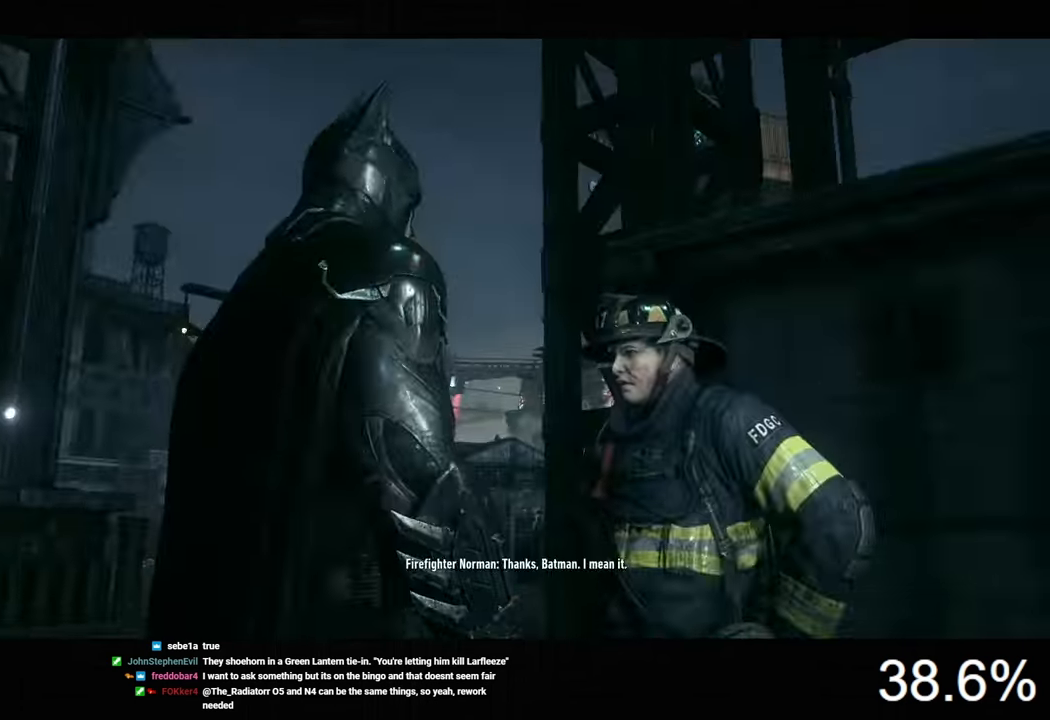
{"keys": [], "mouse": [], "mouse_move": "still", "events": [[100, "mouse_left", "up"], [167, "mouse_left", "down"], [233, "mouse_left", "up"]]}
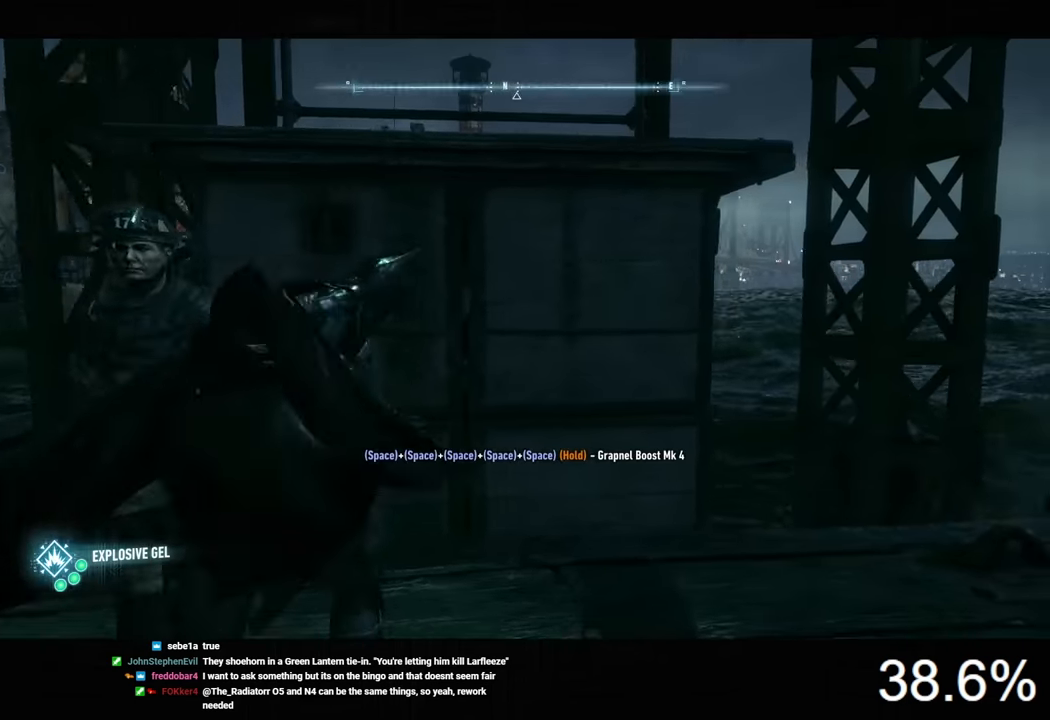
{"keys": ["a", "ctrl", "w"], "mouse": [], "mouse_move": "up-right", "events": [[167, "ctrl", "down"], [200, "a", "down"], [467, "w", "down"]]}
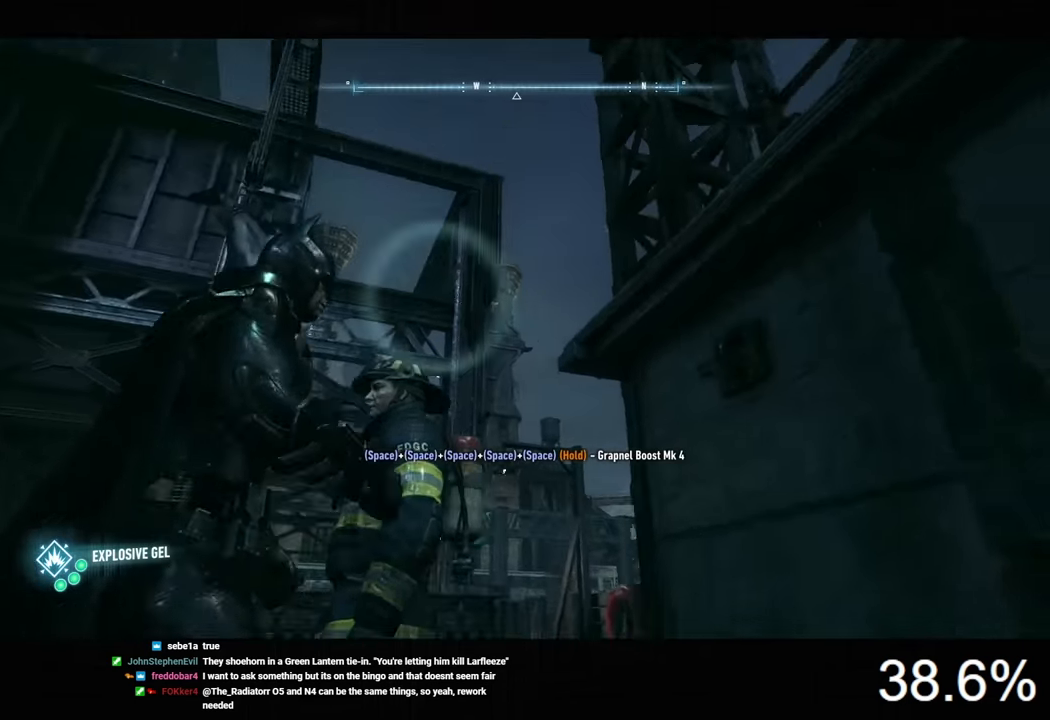
{"keys": ["a", "ctrl"], "mouse": [], "mouse_move": "still", "events": [[400, "w", "up"]]}
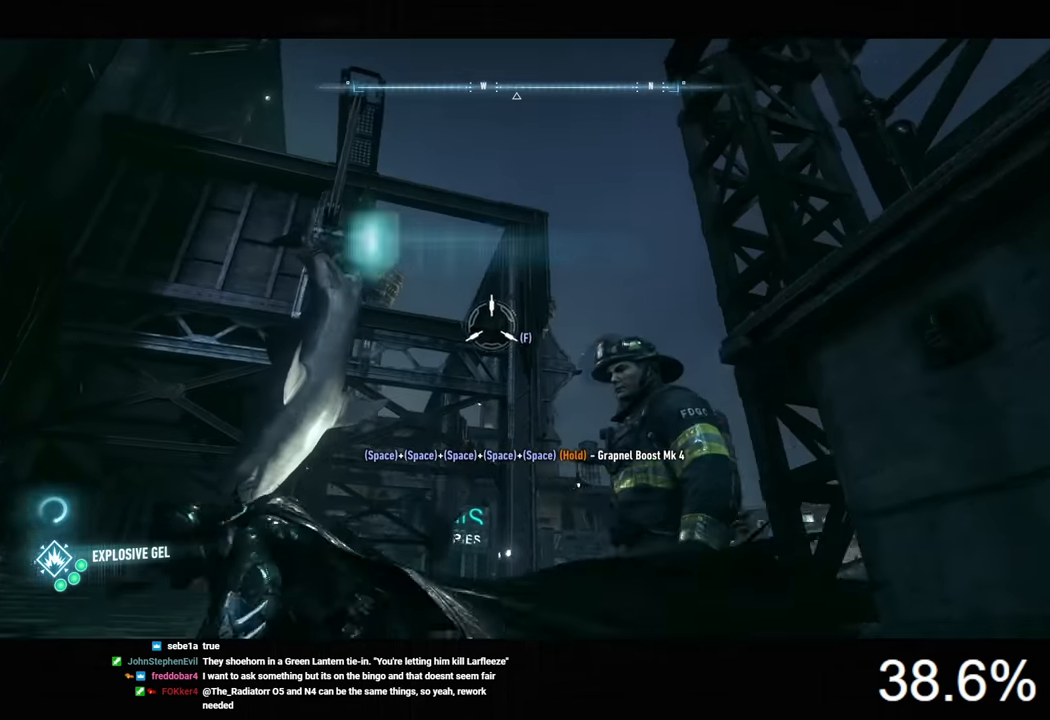
{"keys": [], "mouse": [], "mouse_move": "up", "events": [[67, "ctrl", "up"], [100, "a", "up"]]}
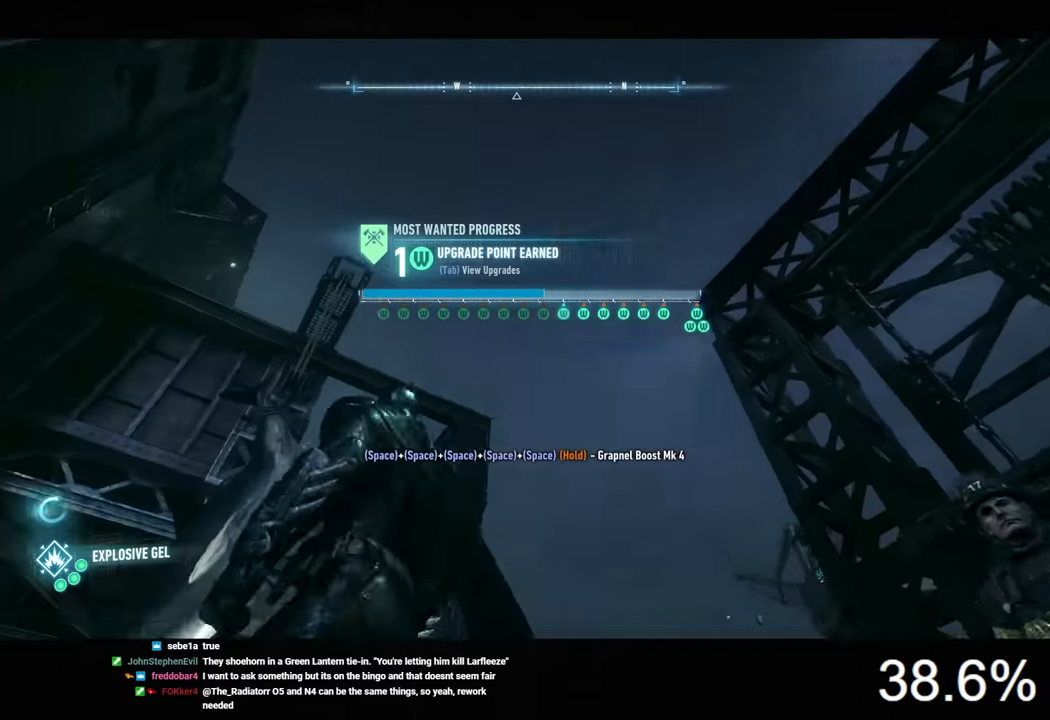
{"keys": [], "mouse": [], "mouse_move": "still", "events": [[200, "f", "down"], [267, "f", "up"]]}
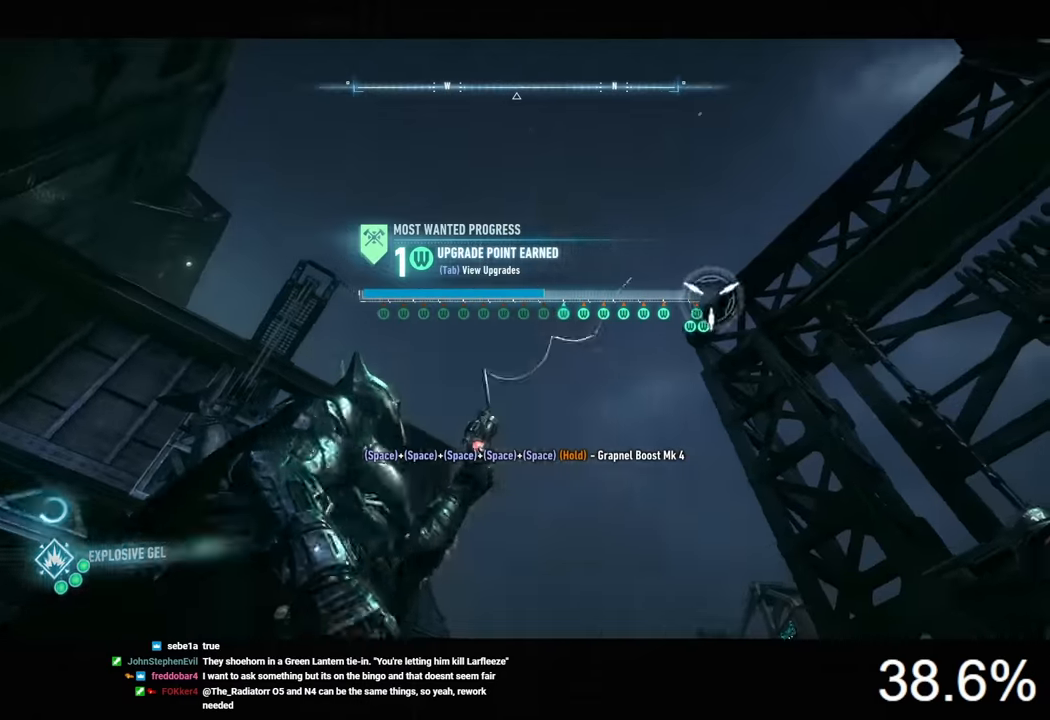
{"keys": ["space"], "mouse": [], "mouse_move": "still", "events": [[233, "space", "down"], [300, "space", "up"], [333, "space", "down"], [433, "space", "up"], [467, "space", "down"]]}
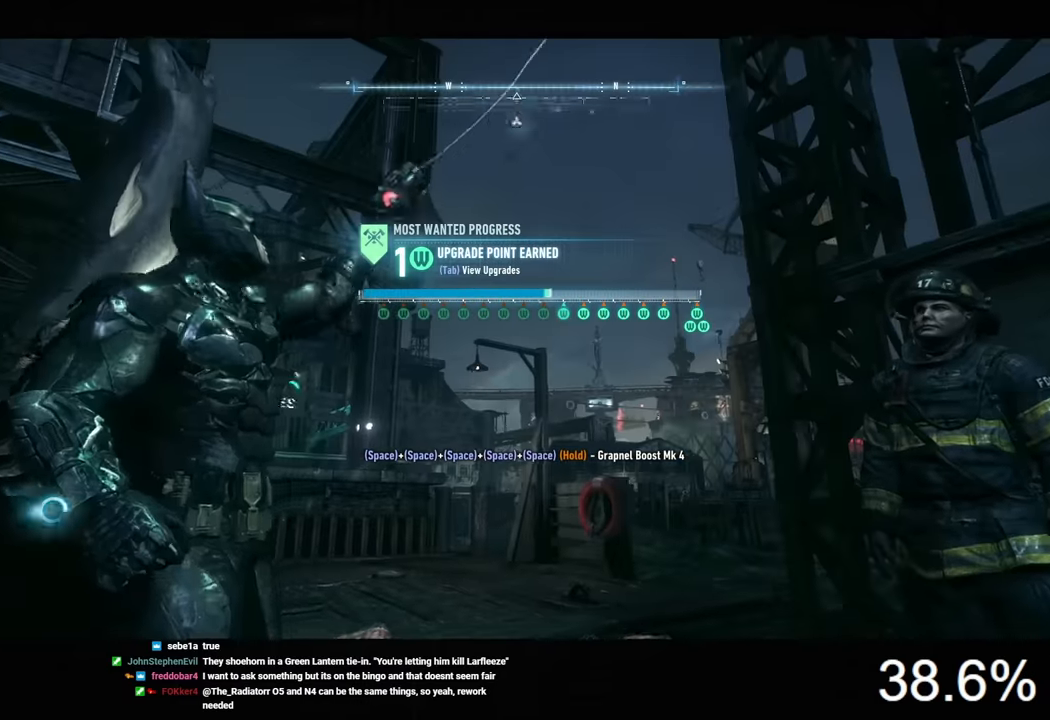
{"keys": ["space"], "mouse": [], "mouse_move": "down", "events": [[67, "space", "up"], [100, "space", "down"]]}
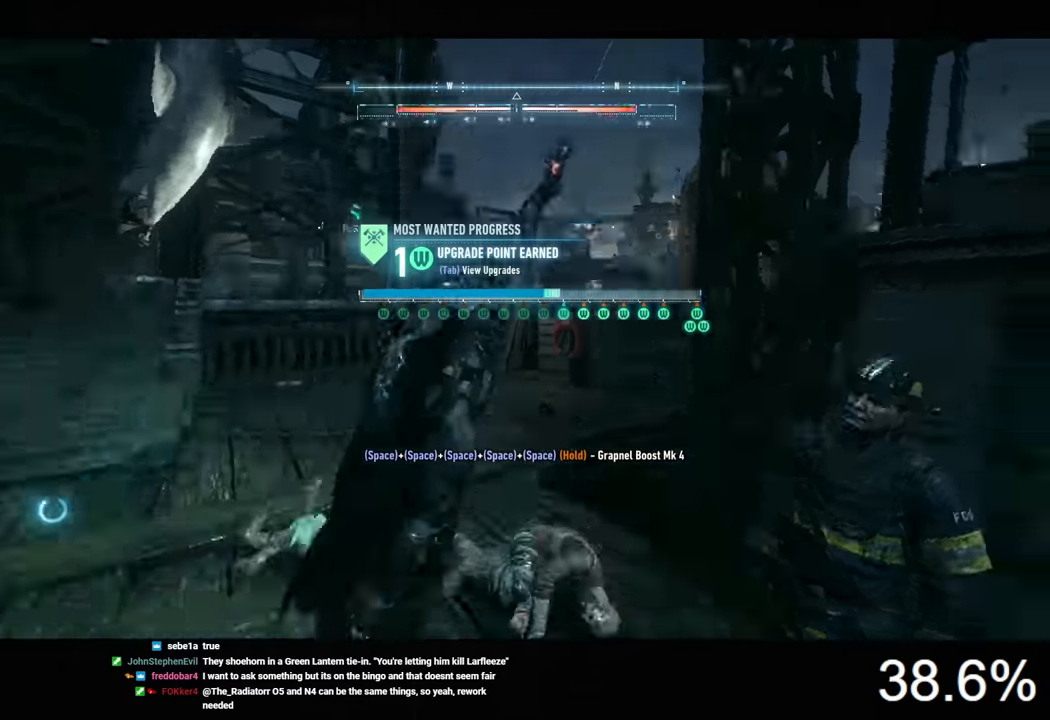
{"keys": ["space"], "mouse": [], "mouse_move": "up", "events": []}
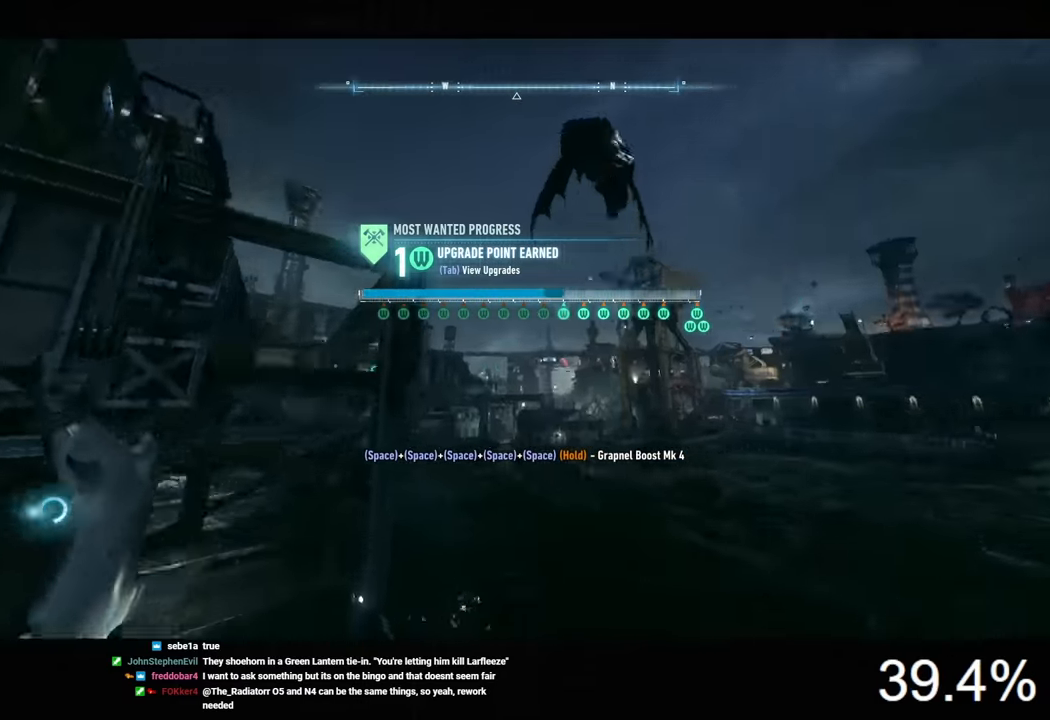
{"keys": ["space"], "mouse": [], "mouse_move": "still", "events": []}
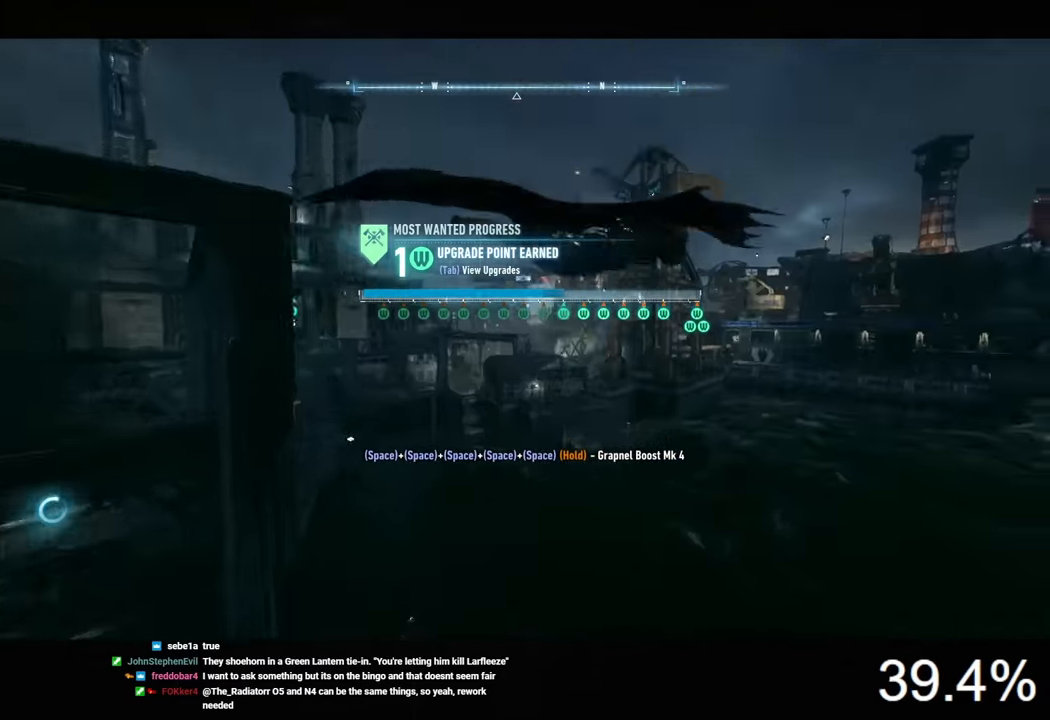
{"keys": ["space"], "mouse": [], "mouse_move": "up-right", "events": []}
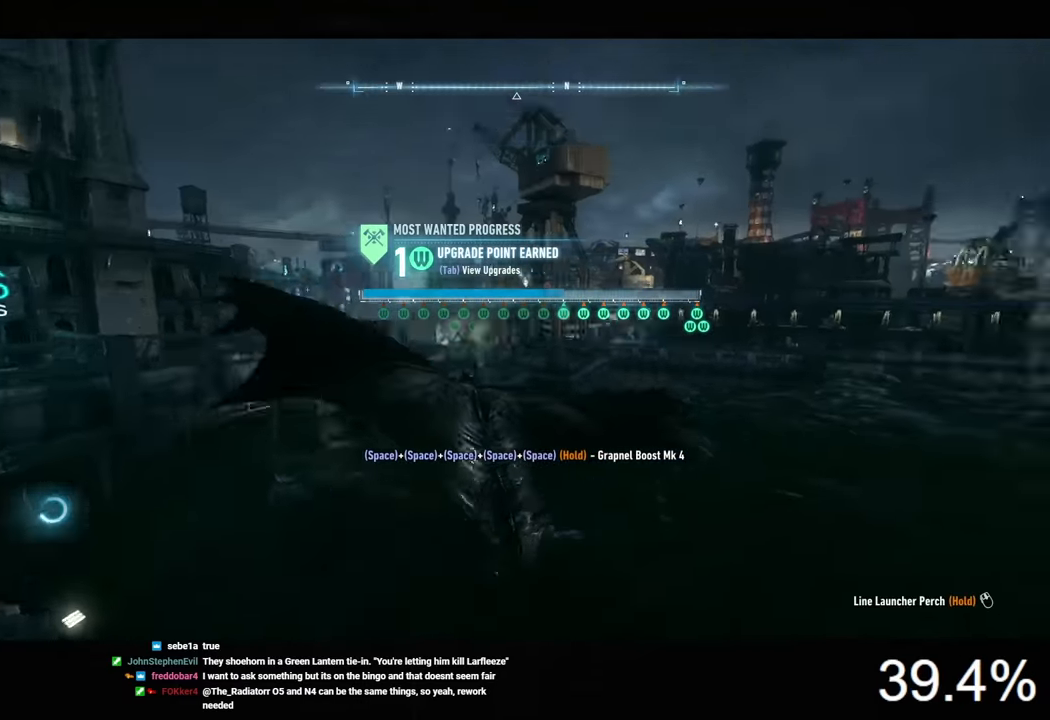
{"keys": ["space"], "mouse": [], "mouse_move": "still", "events": []}
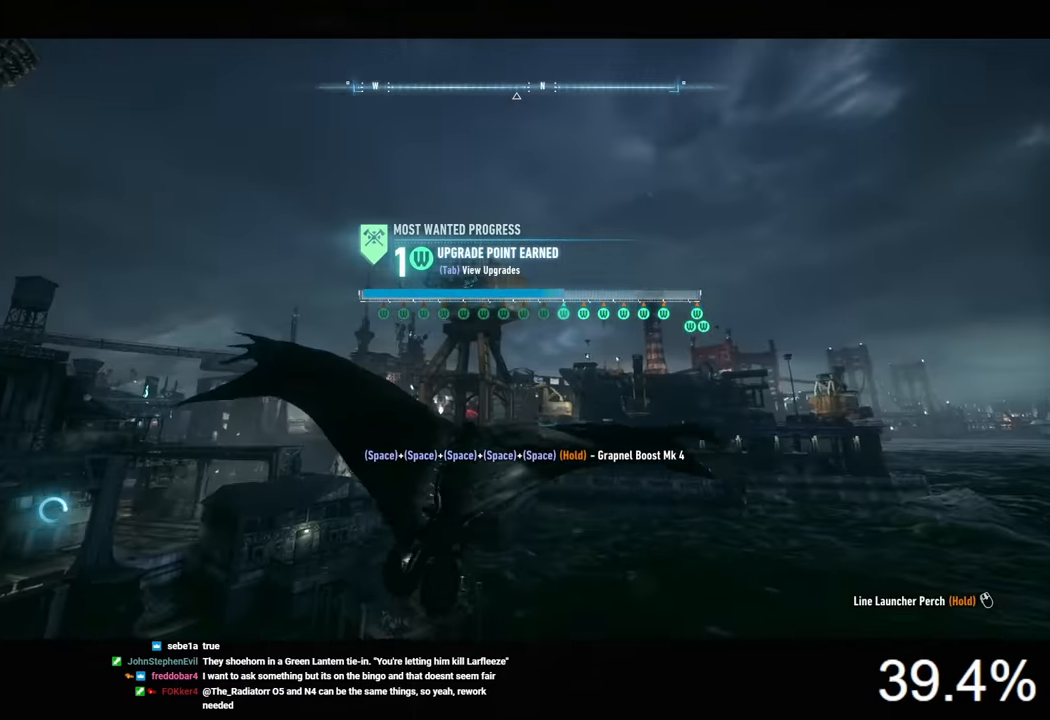
{"keys": ["space"], "mouse": [], "mouse_move": "still", "events": []}
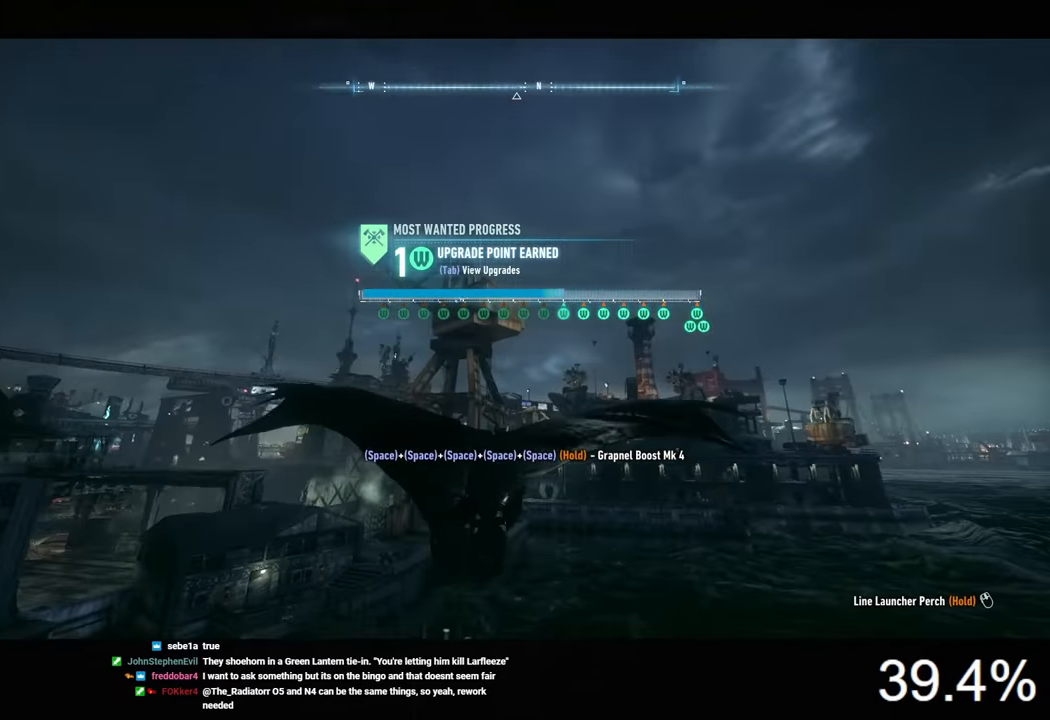
{"keys": ["space"], "mouse": [], "mouse_move": "still", "events": []}
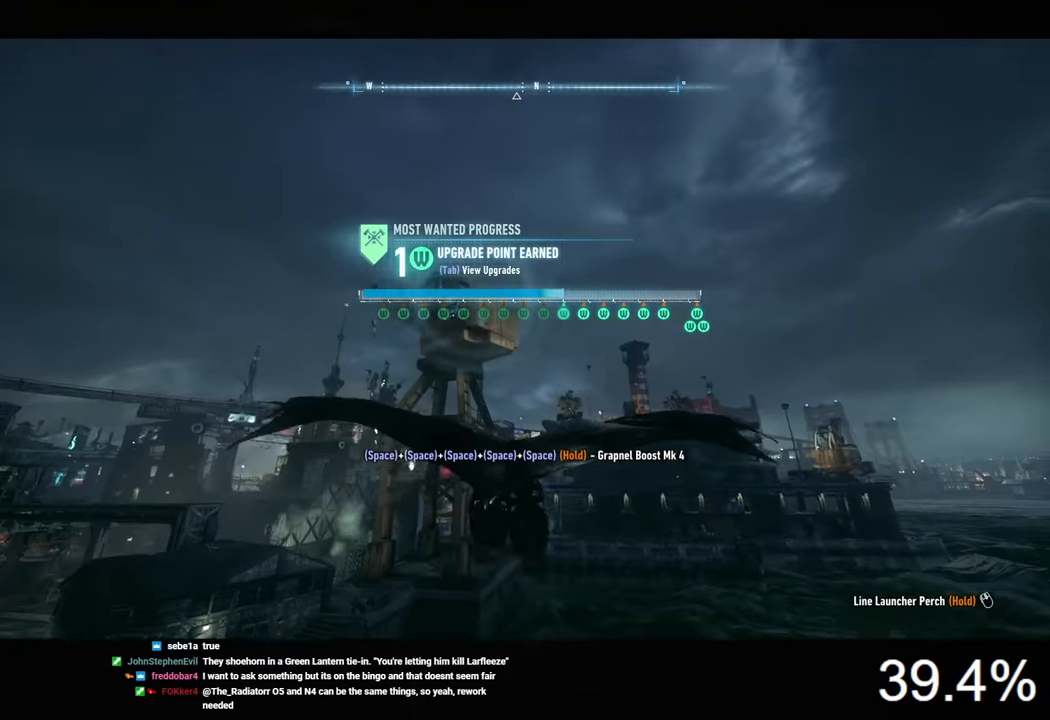
{"keys": ["space"], "mouse": [], "mouse_move": "down-right", "events": [[233, "f", "down"], [300, "f", "up"]]}
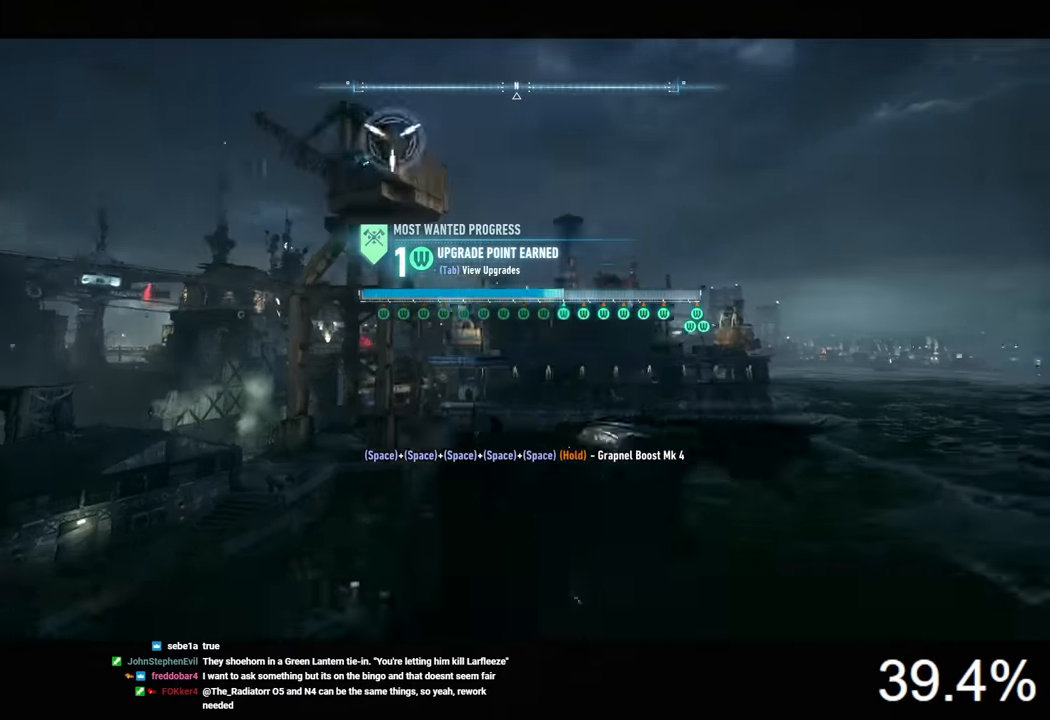
{"keys": ["space"], "mouse": [], "mouse_move": "still", "events": [[367, "x", "down"], [433, "x", "up"]]}
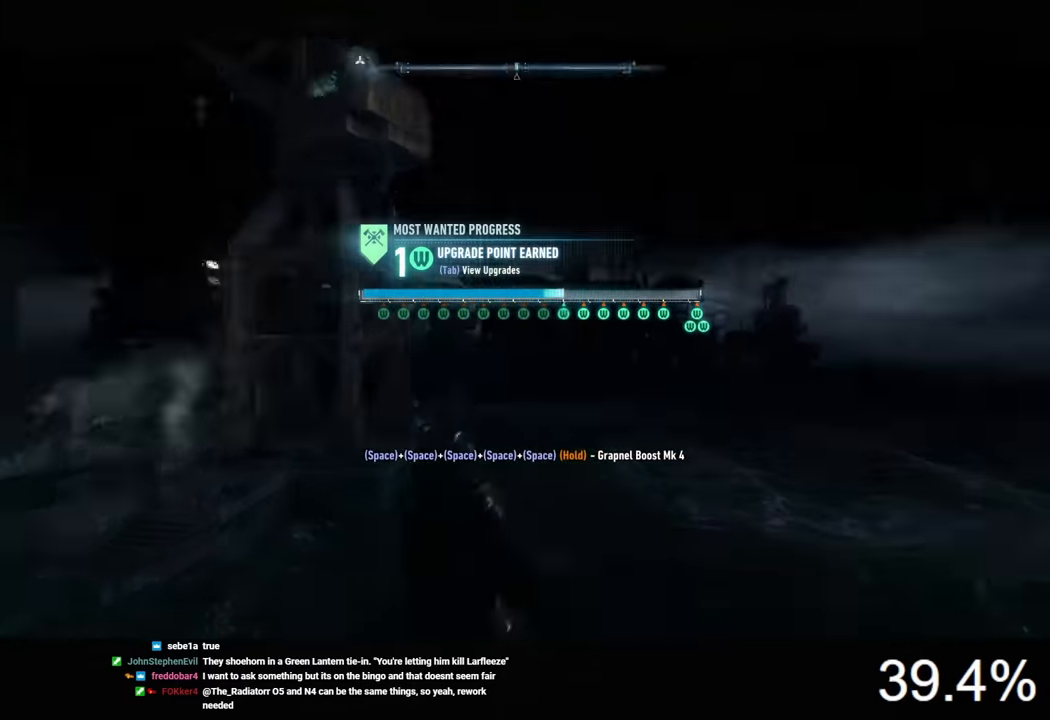
{"keys": ["space"], "mouse": [], "mouse_move": "still", "events": []}
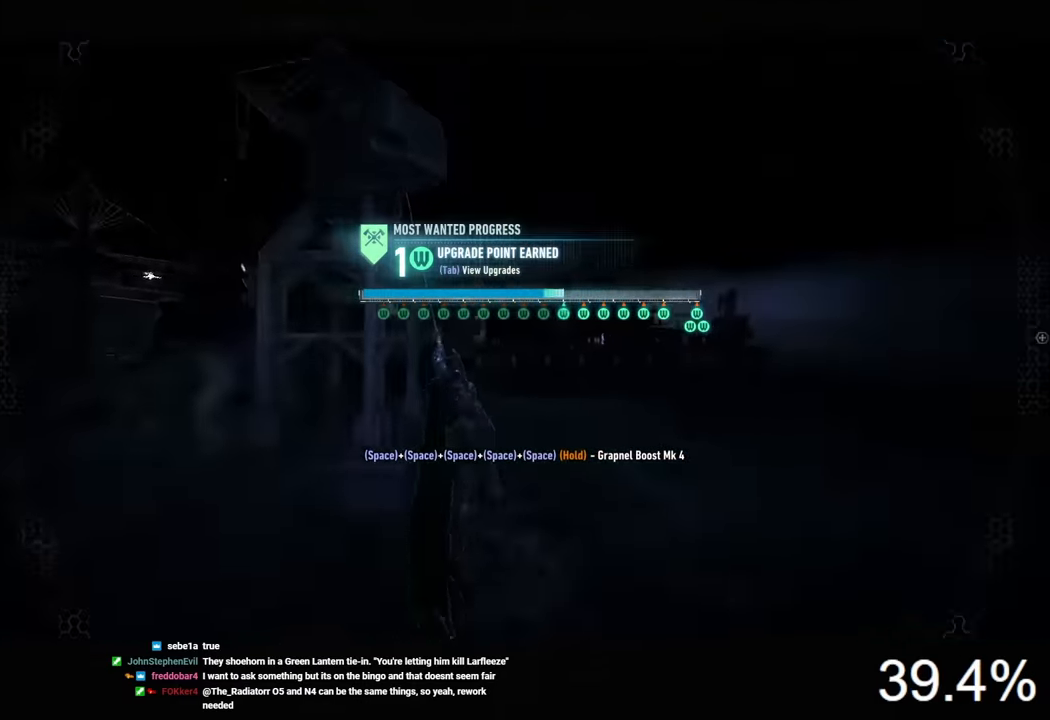
{"keys": ["space"], "mouse": [], "mouse_move": "still", "events": []}
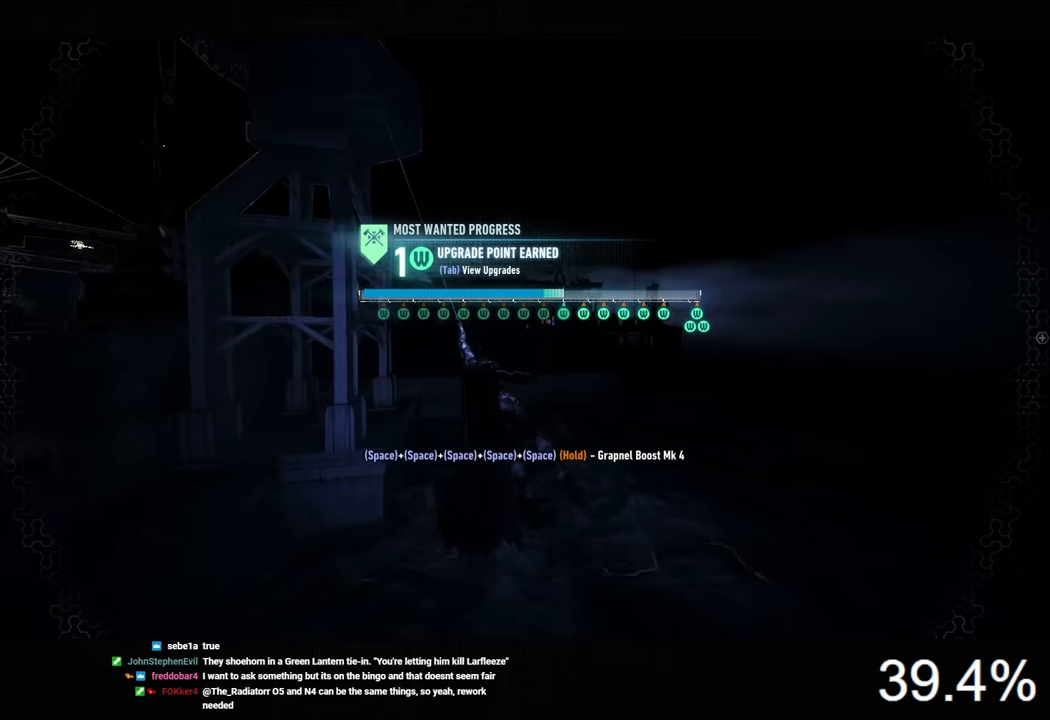
{"keys": ["space"], "mouse": [], "mouse_move": "still", "events": [[300, "mouse_wheel", "down"], [433, "mouse_wheel", "up"]]}
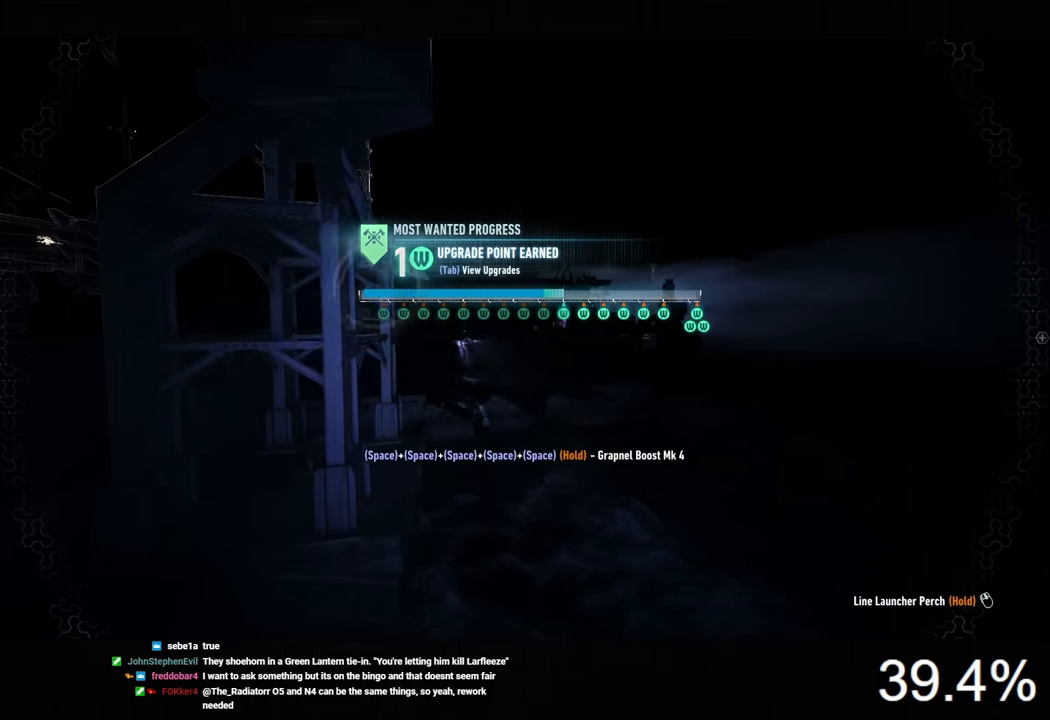
{"keys": ["space"], "mouse": [], "mouse_move": "still", "events": []}
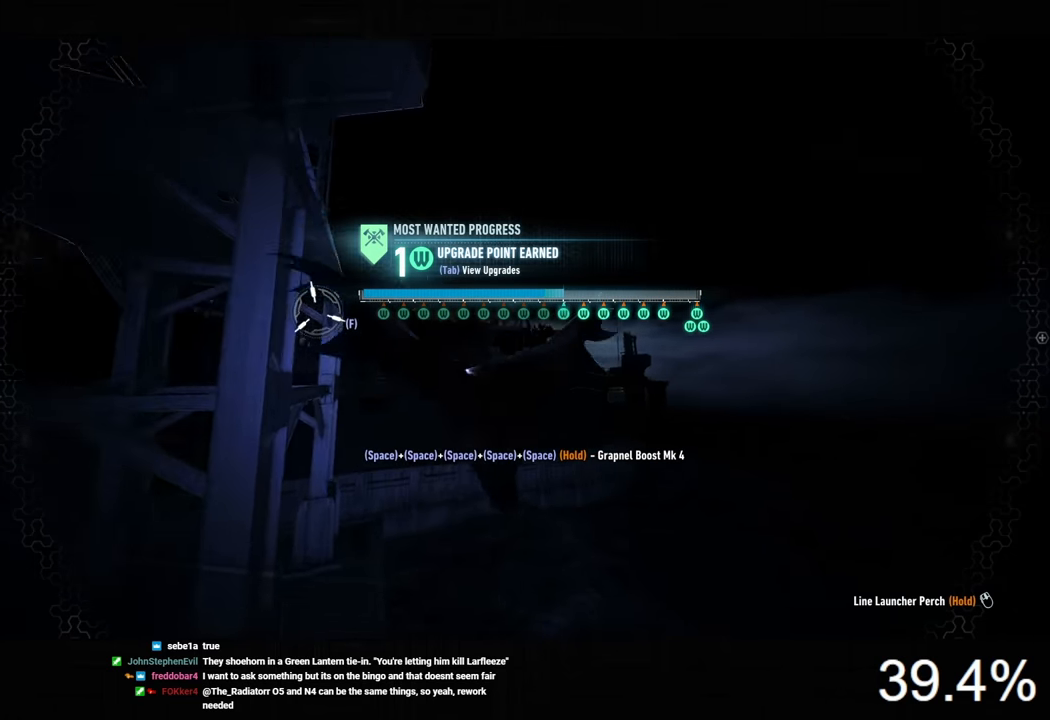
{"keys": ["space"], "mouse": [], "mouse_move": "up-right", "events": []}
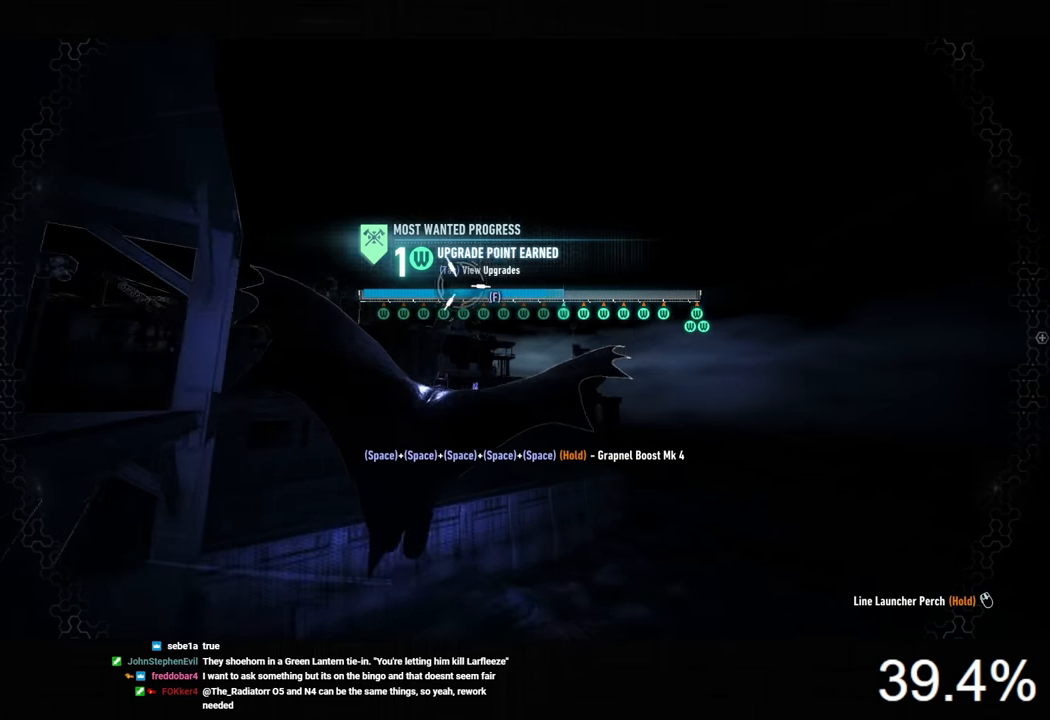
{"keys": ["space"], "mouse": [], "mouse_move": "still", "events": []}